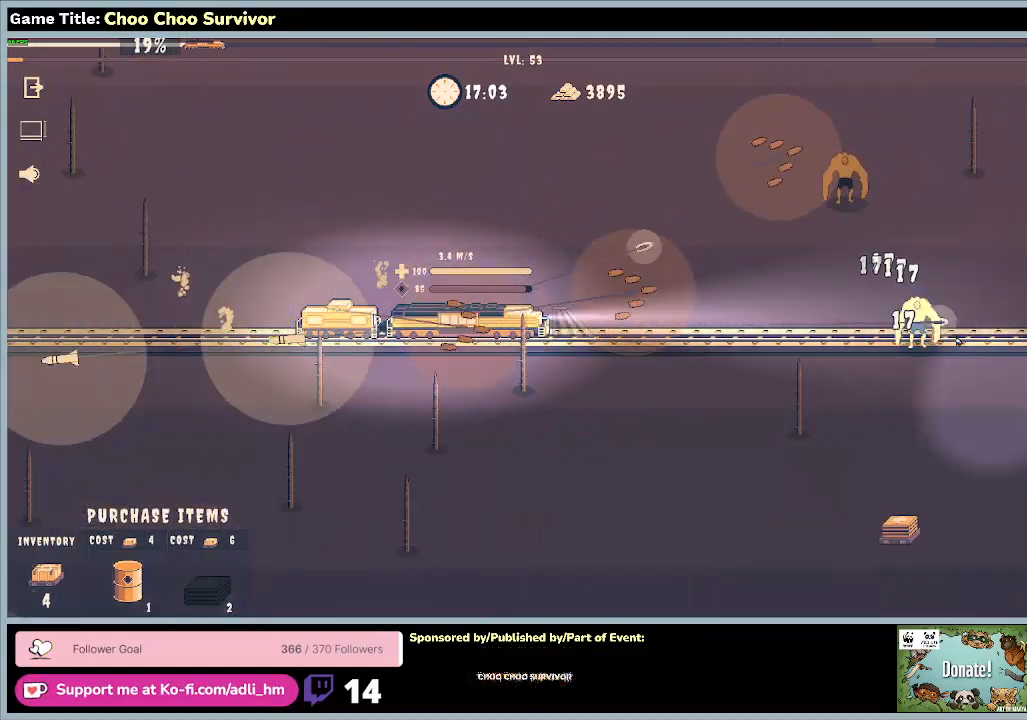
Gameplay with keyboard and mouse; each line is a JSON object with the keys and mouse buttons held at the frame after it. "events" lists presses ("down") and releases ("up") of "0", "1", "2", "3", "4", "5", "6", "7", "8", "9", "a", "alt", "b", "c", "caps_lock", "ctrl", "d", "down", "e", "escape", "f", "f1", "f2", "f3", "f4", "f5", "f6", "f7", "f8", "g", "h", "i", "j", "k", "l", "left", "m", "n", "o", "p", "q", "r", "return", "right", "s", "shift", "space", "t", "tab", "tilde", "u", "up", "v", "w", "x", "y", "z", "mouse_left", "mouse_wheel" and "mouse_right" between this image and that frame as [ms after this image, input, new state], when the widget could be followed in between. "mouse_left", "mouse_wheel", "mouse_right" = the "left", "wheel", "right" buttons of the "mouse" list. No other keys are recorded. "wheel" means that the mouse wheel is clicked or scrolled. Not read: mouse_move.
{"keys": ["shift"], "mouse": [], "events": []}
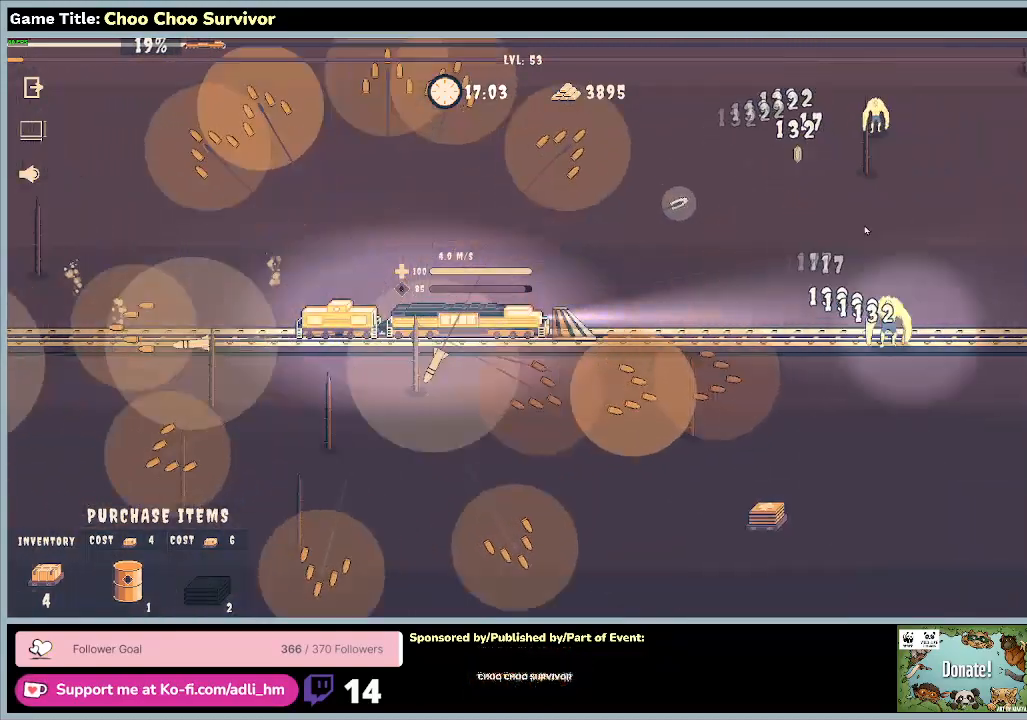
{"keys": ["shift"], "mouse": [], "events": []}
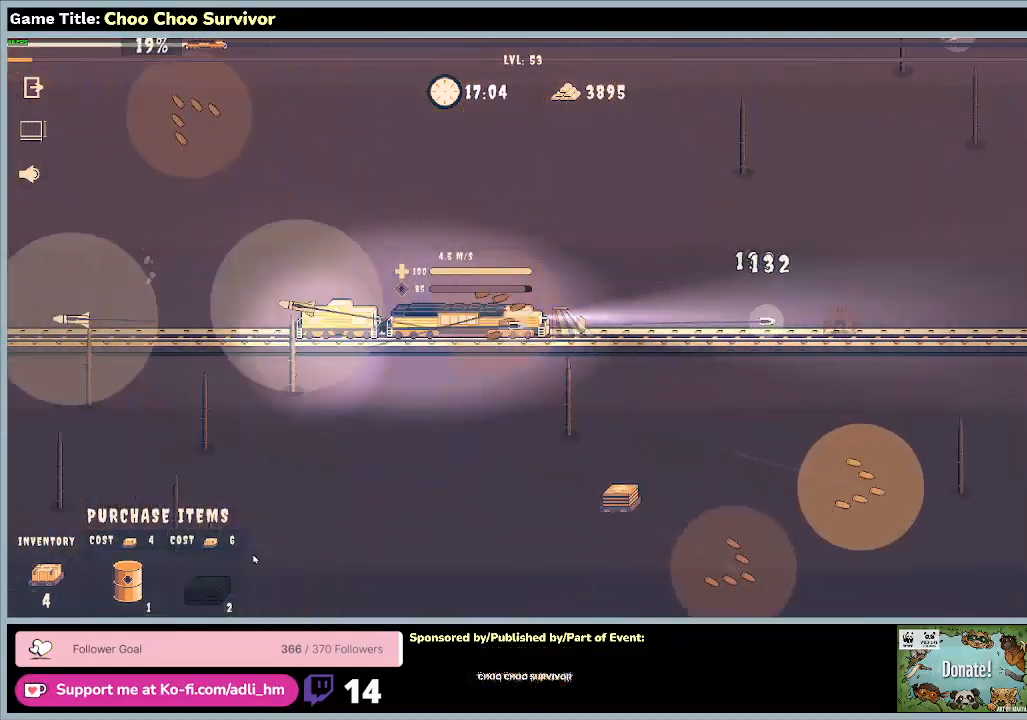
{"keys": ["shift"], "mouse": [], "events": []}
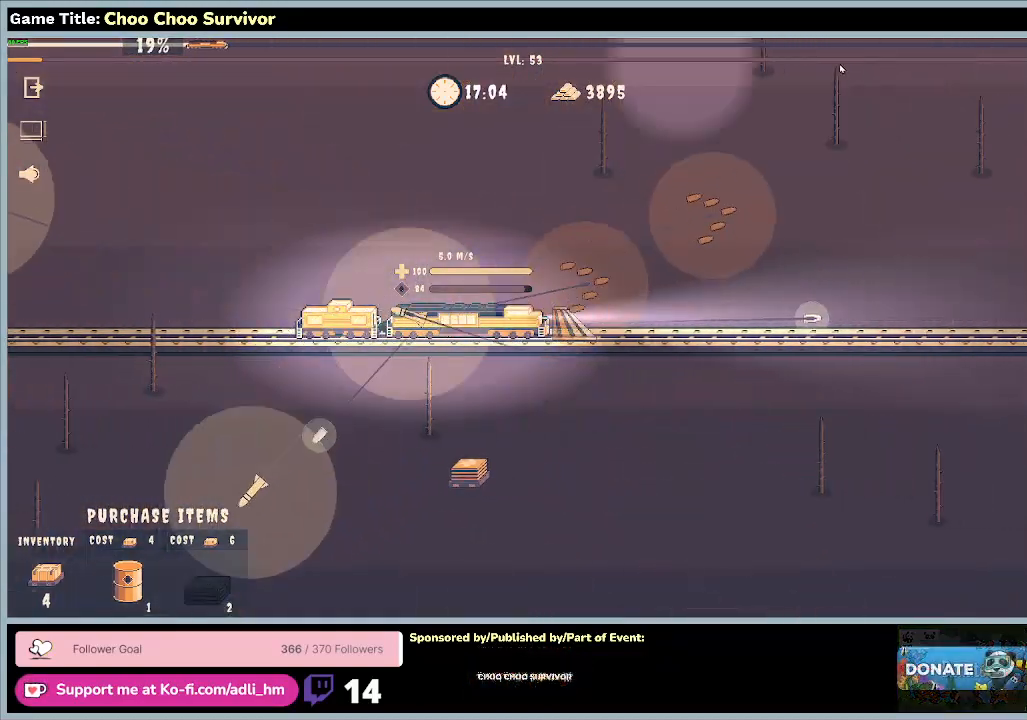
{"keys": ["shift"], "mouse": [], "events": []}
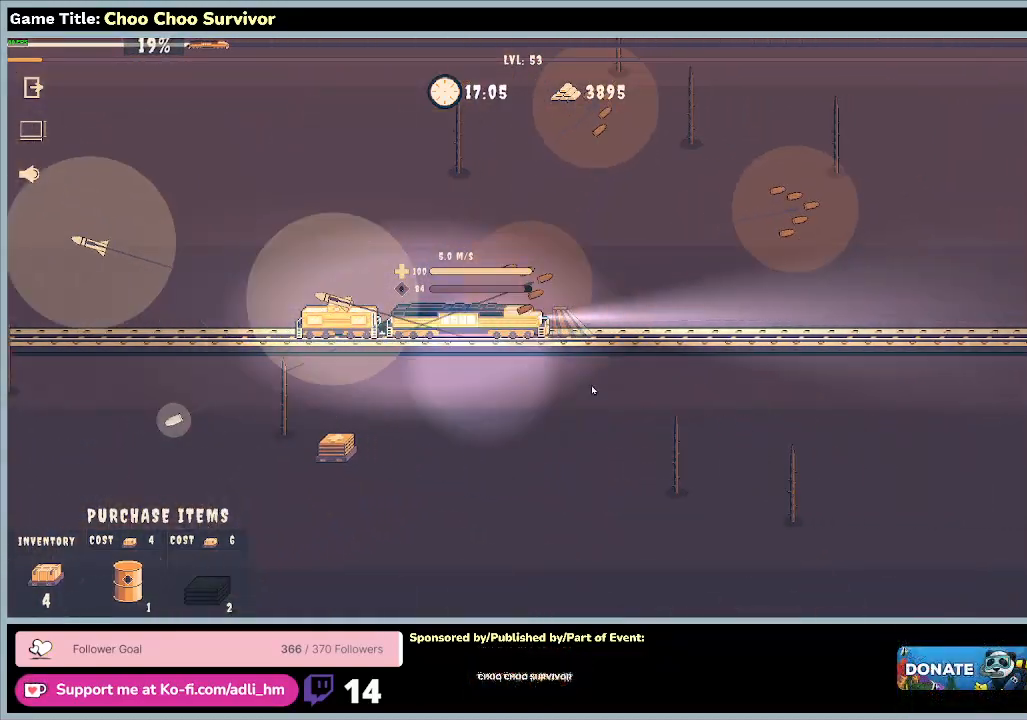
{"keys": ["shift"], "mouse": [], "events": []}
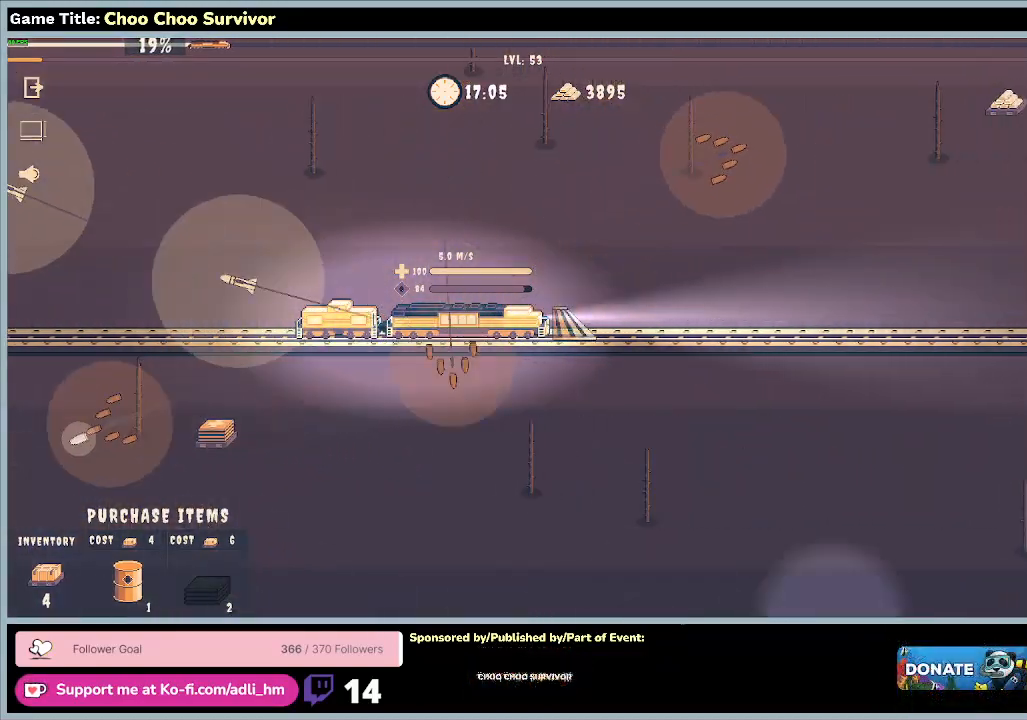
{"keys": ["shift"], "mouse": [], "events": []}
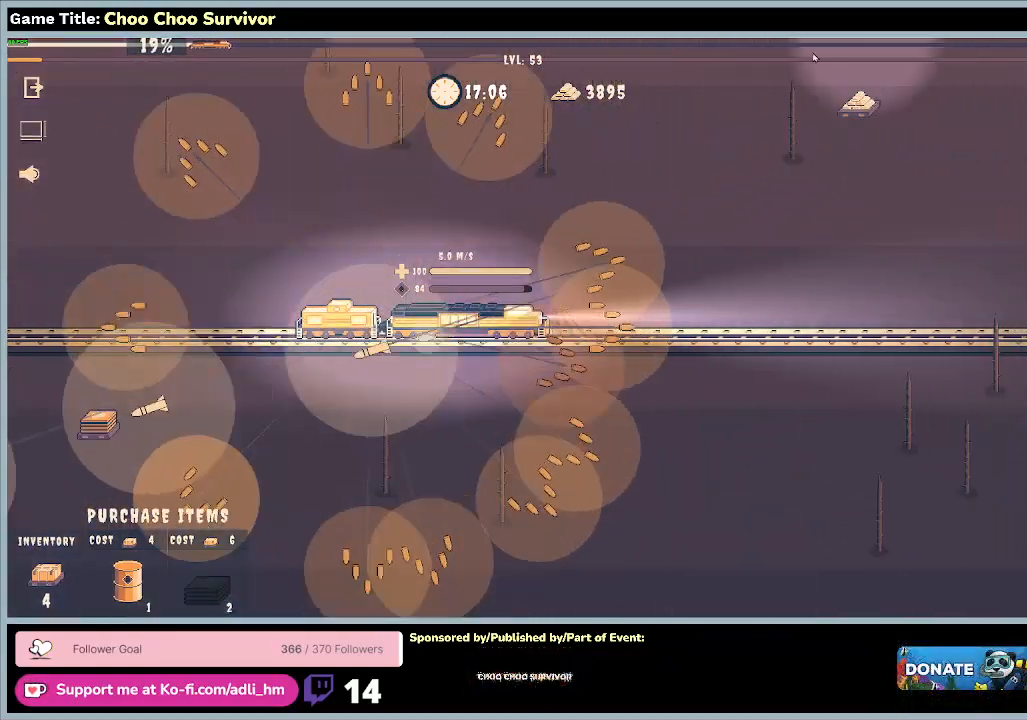
{"keys": ["shift"], "mouse": [], "events": []}
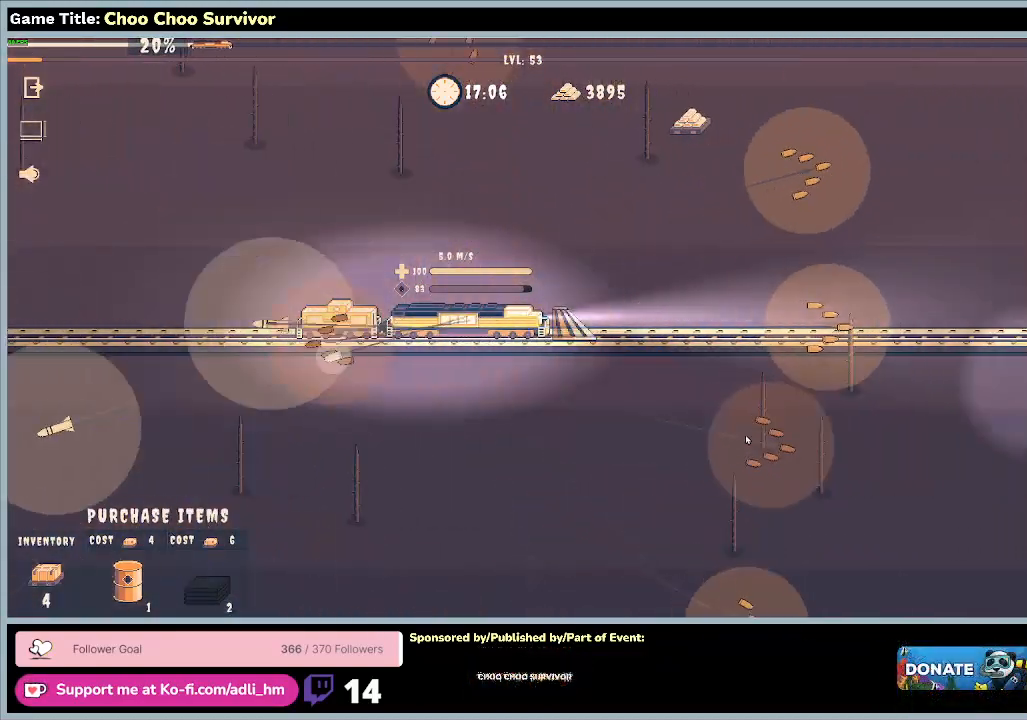
{"keys": [], "mouse": [], "events": [[400, "shift", "up"]]}
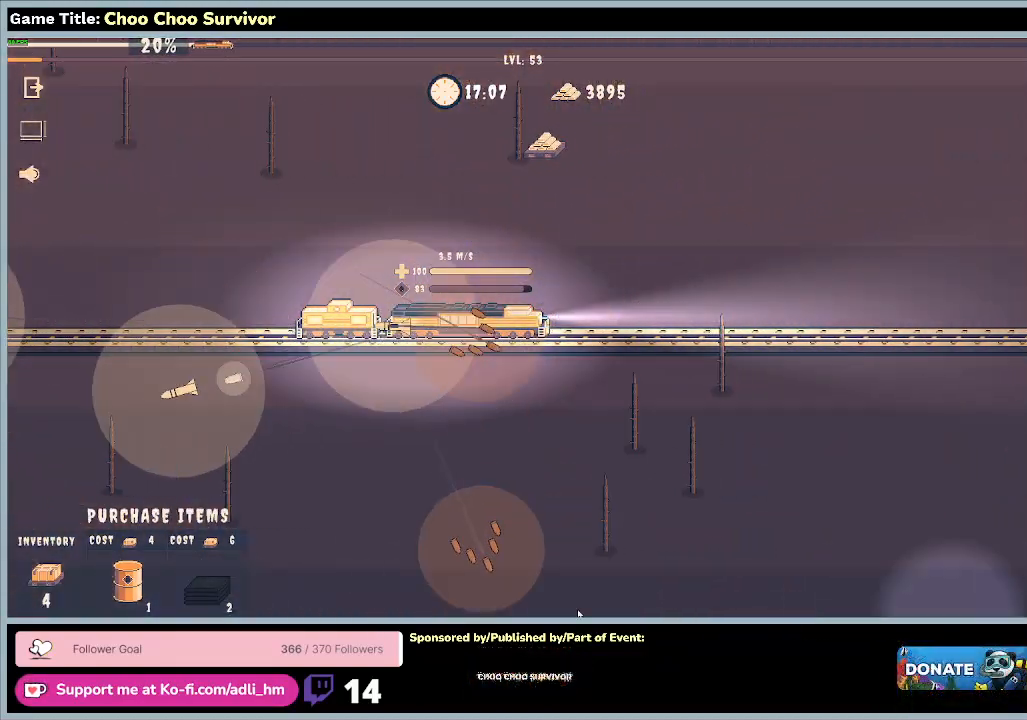
{"keys": ["shift"], "mouse": [], "events": [[467, "shift", "down"]]}
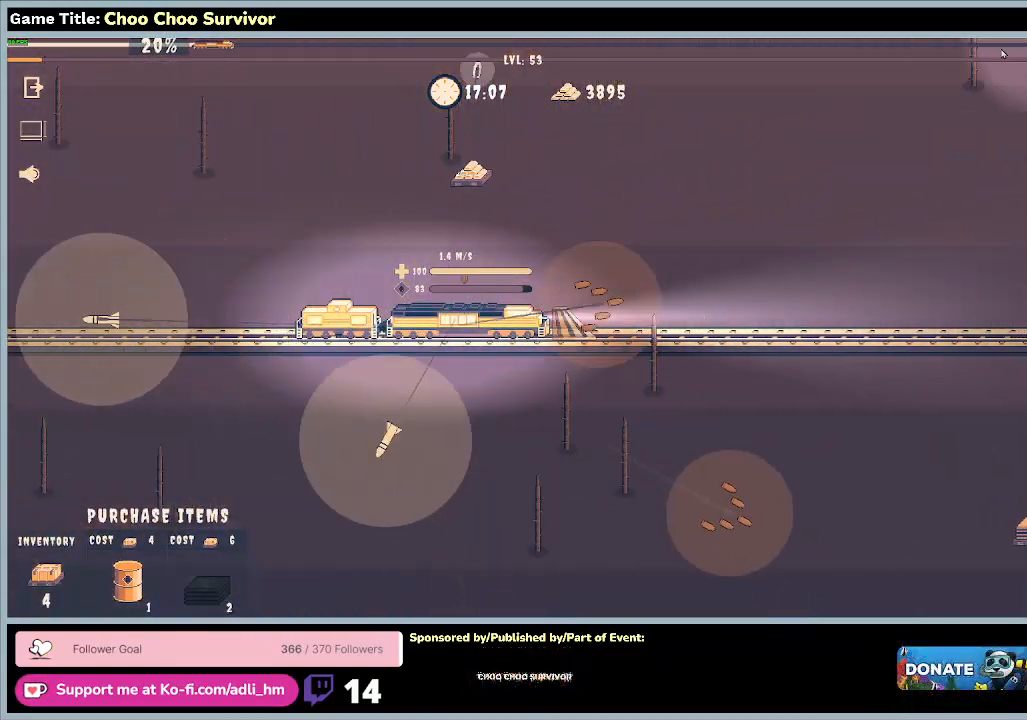
{"keys": ["shift"], "mouse": [], "events": []}
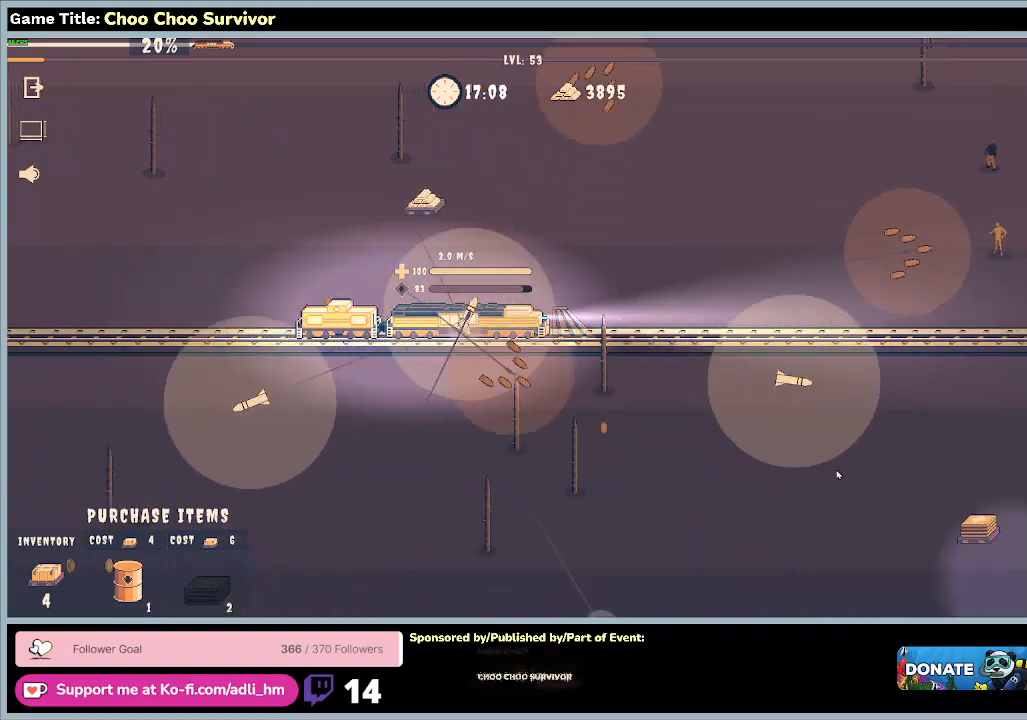
{"keys": ["shift"], "mouse": [], "events": []}
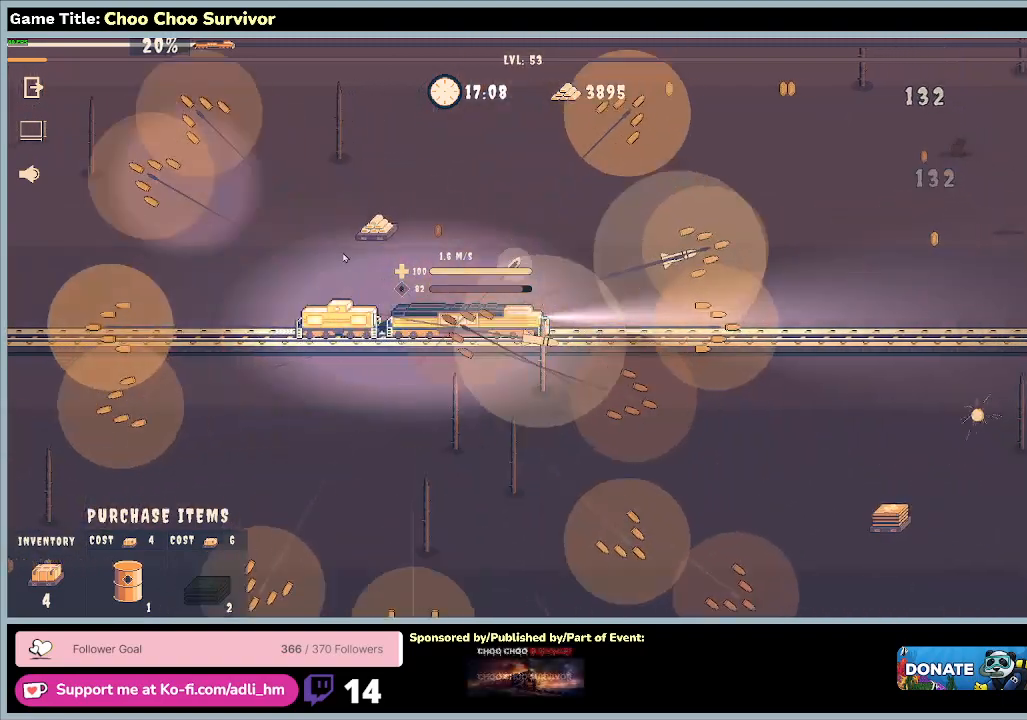
{"keys": [], "mouse": [], "events": [[67, "shift", "up"]]}
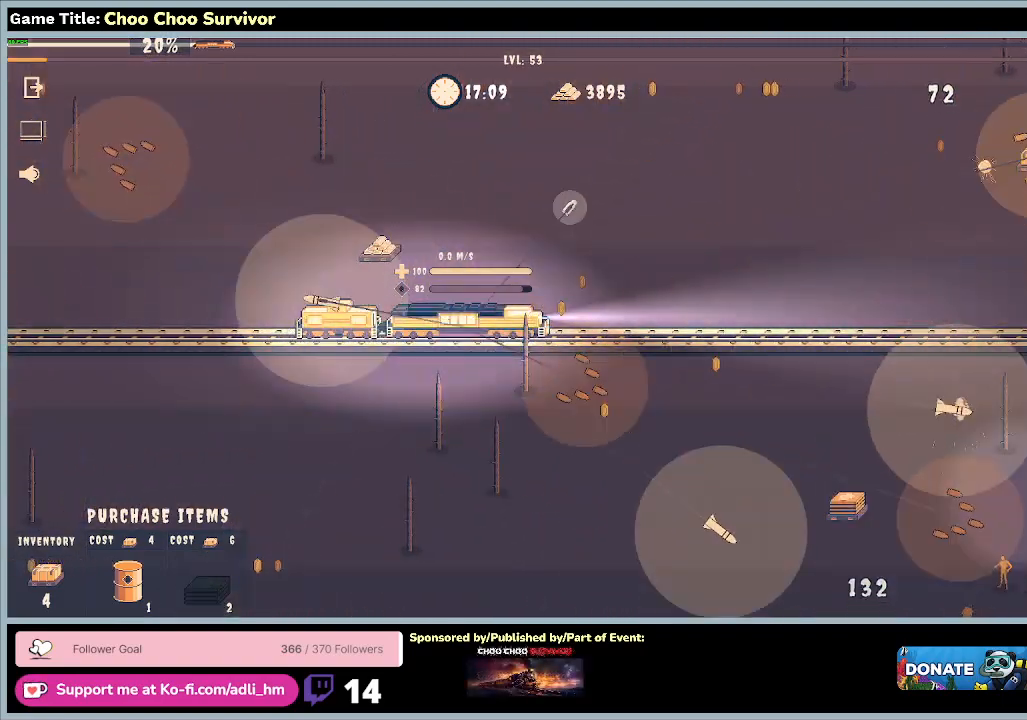
{"keys": [], "mouse": [], "events": []}
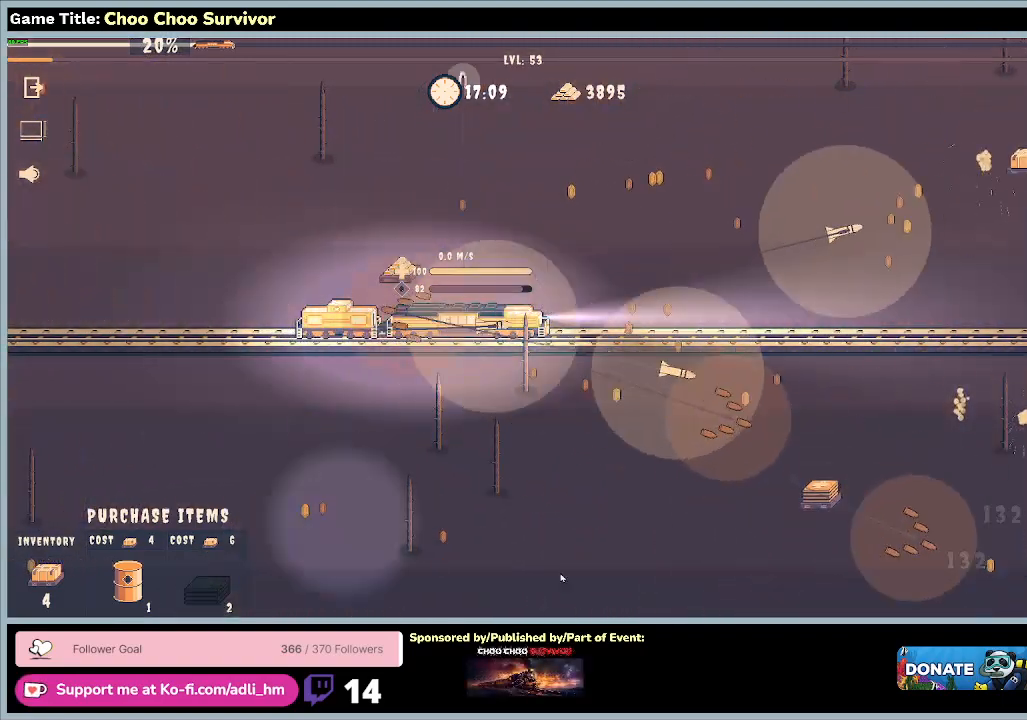
{"keys": [], "mouse": [], "events": []}
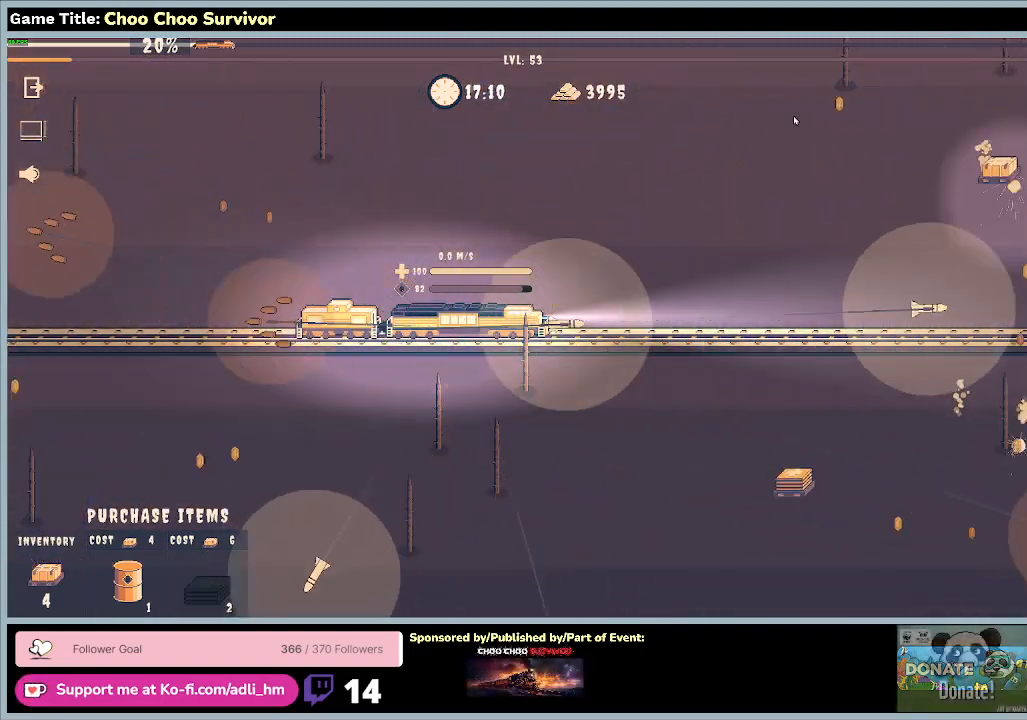
{"keys": [], "mouse": [], "events": []}
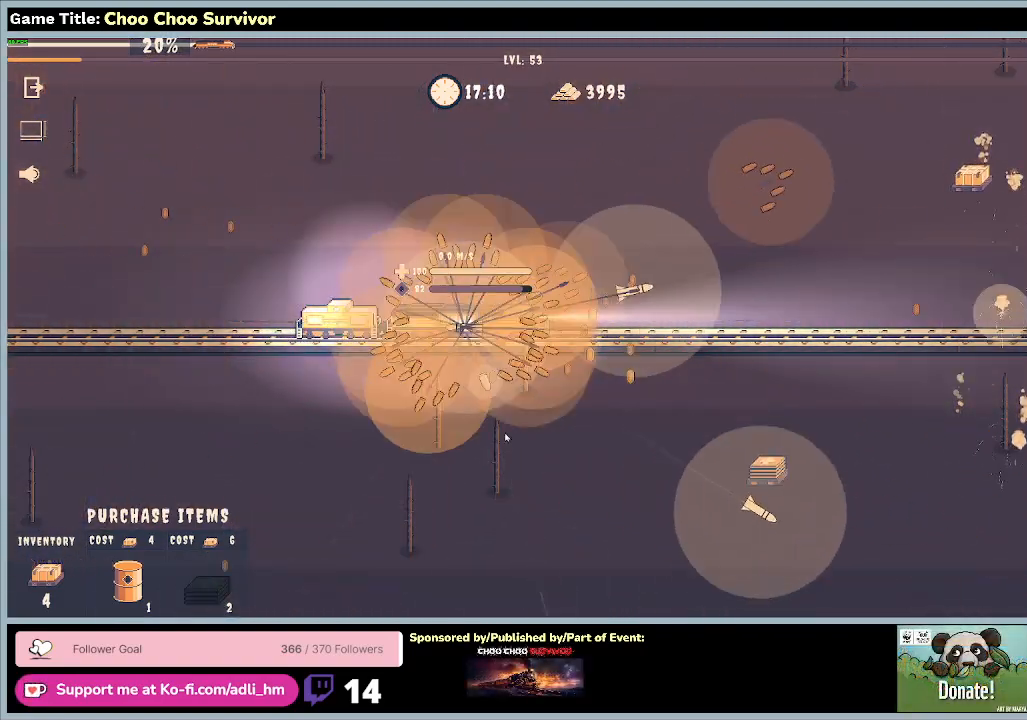
{"keys": ["shift"], "mouse": [], "events": [[233, "shift", "down"]]}
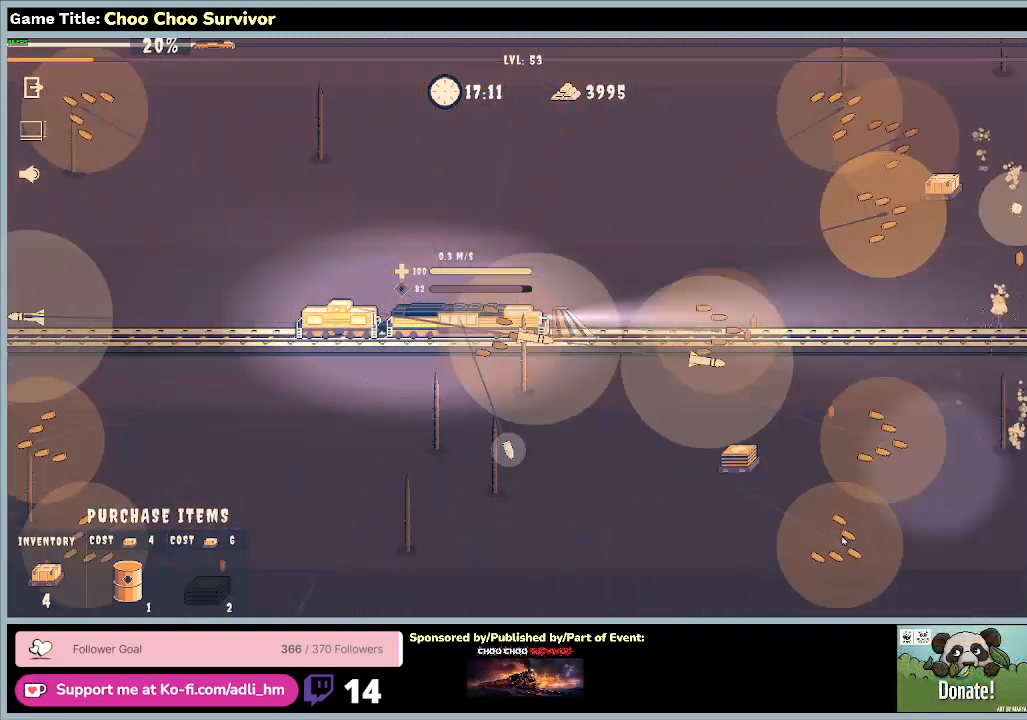
{"keys": ["shift"], "mouse": [], "events": []}
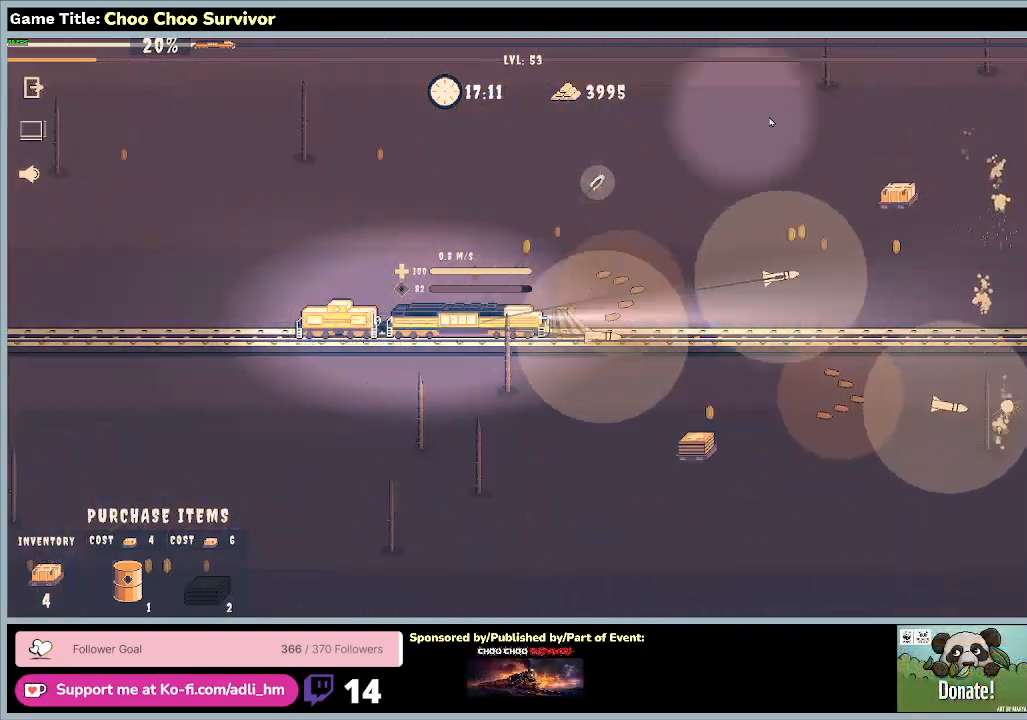
{"keys": ["shift"], "mouse": [], "events": []}
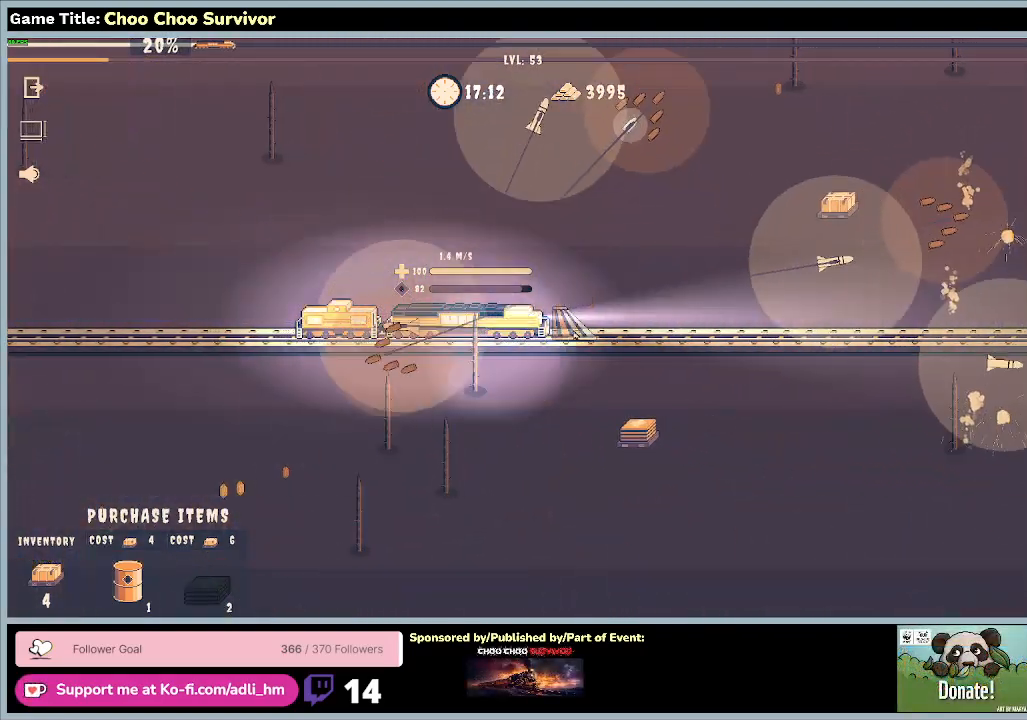
{"keys": ["shift"], "mouse": [], "events": []}
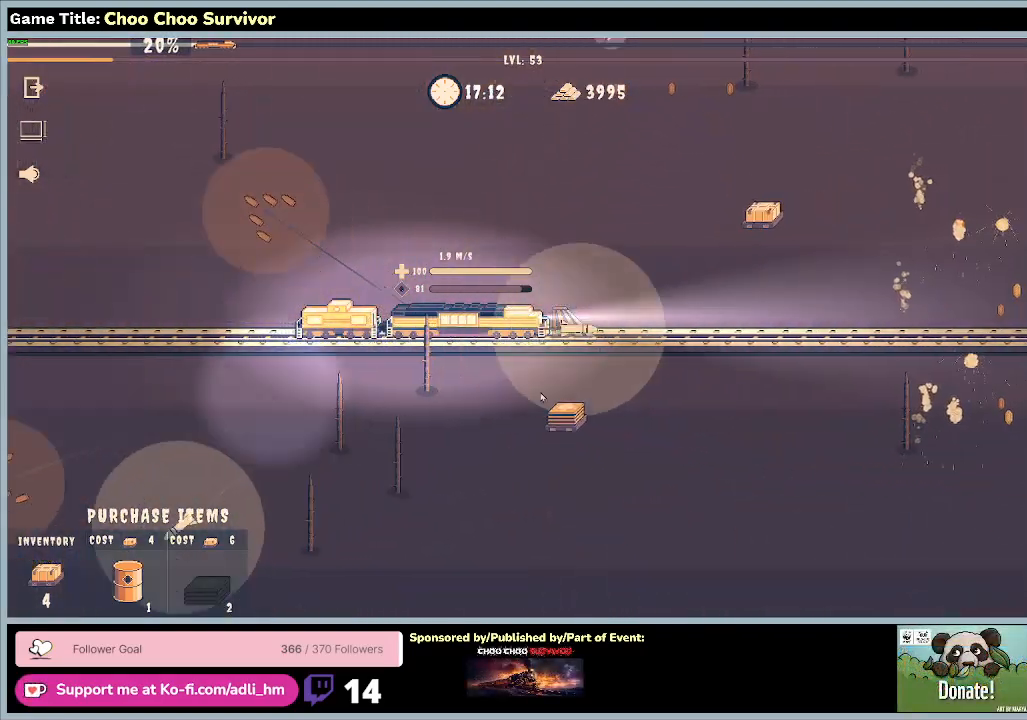
{"keys": ["shift"], "mouse": [], "events": []}
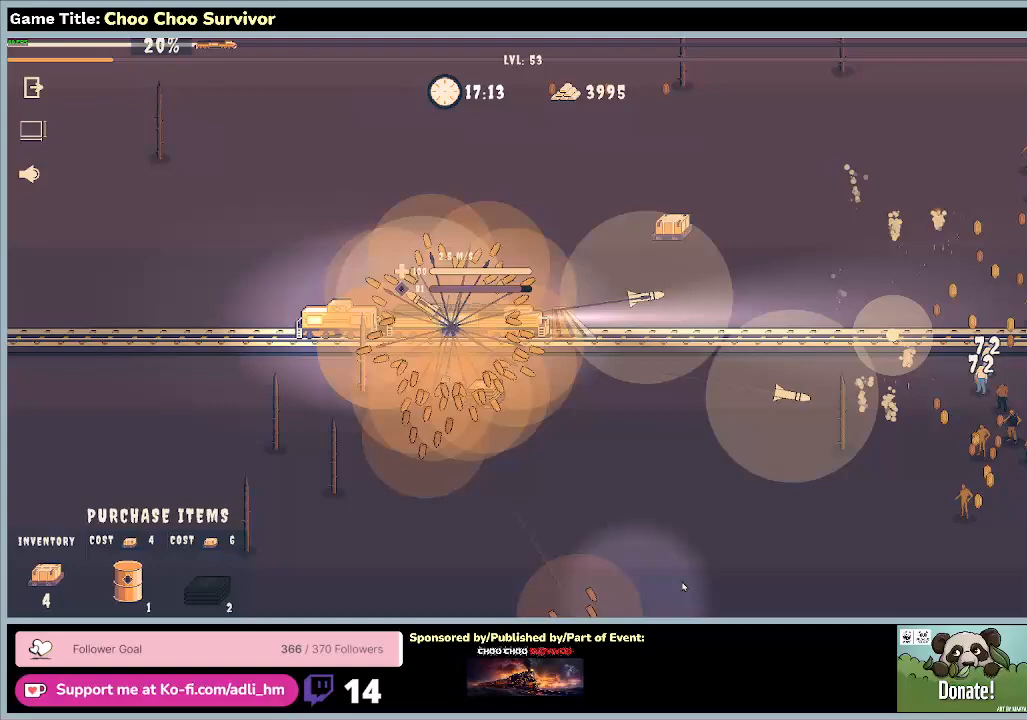
{"keys": ["shift"], "mouse": [], "events": []}
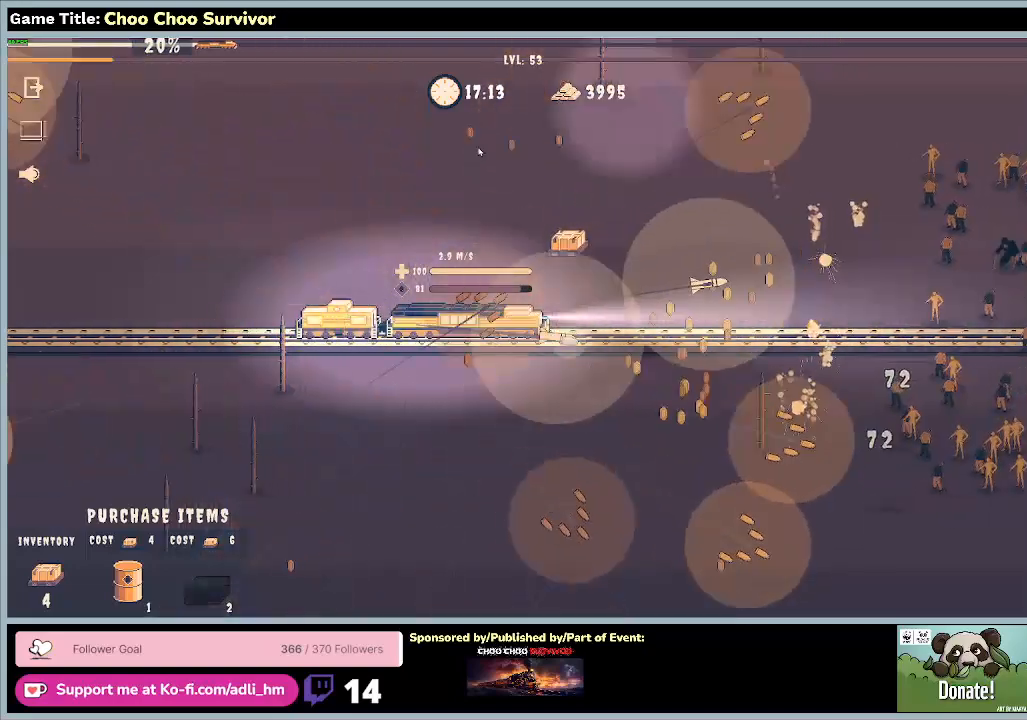
{"keys": [], "mouse": [], "events": [[233, "shift", "up"]]}
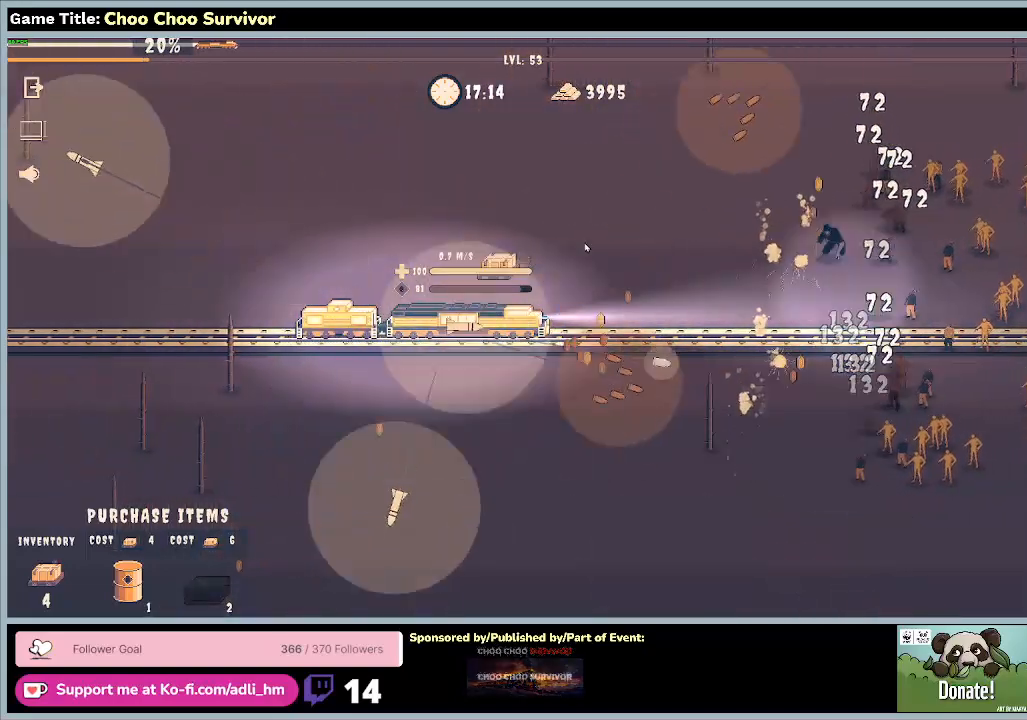
{"keys": [], "mouse": [], "events": []}
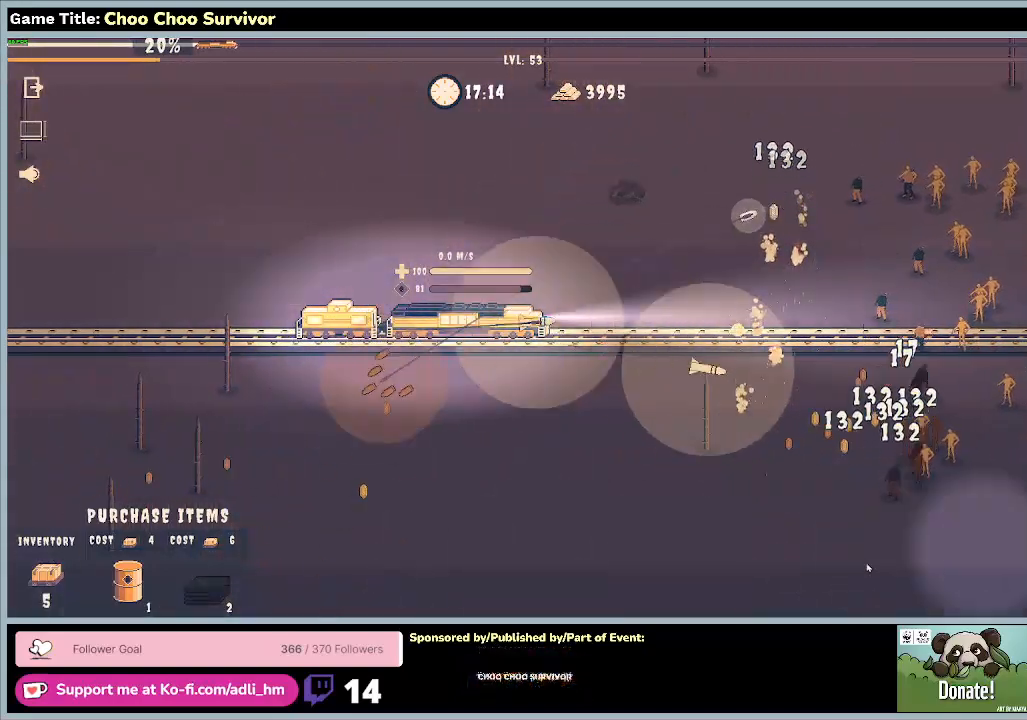
{"keys": [], "mouse": [], "events": []}
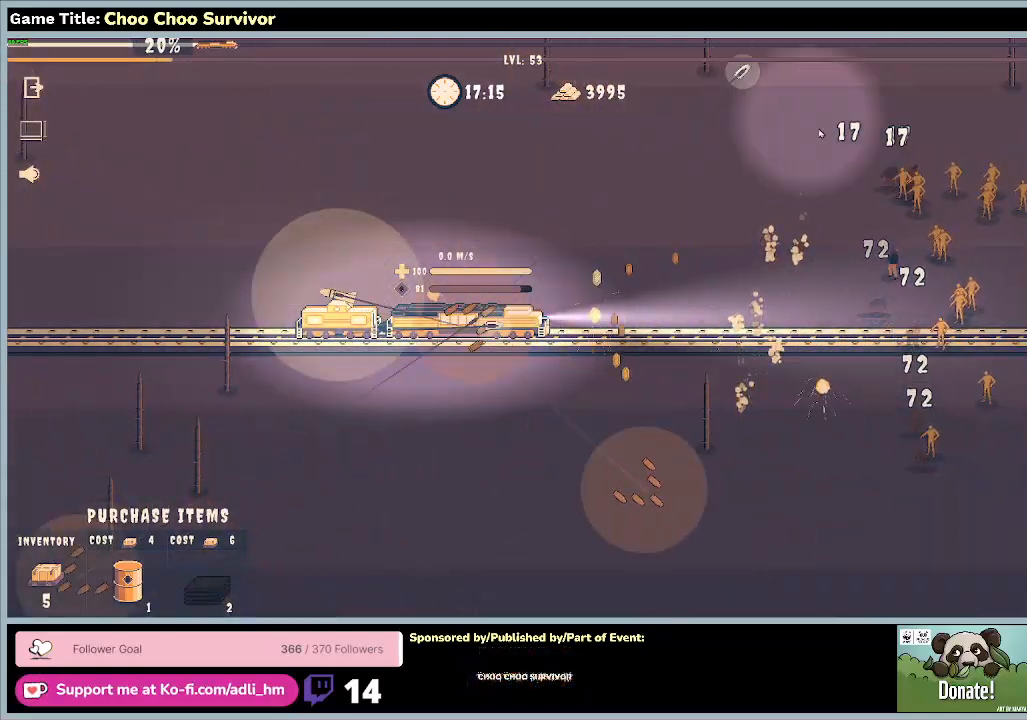
{"keys": [], "mouse": [], "events": []}